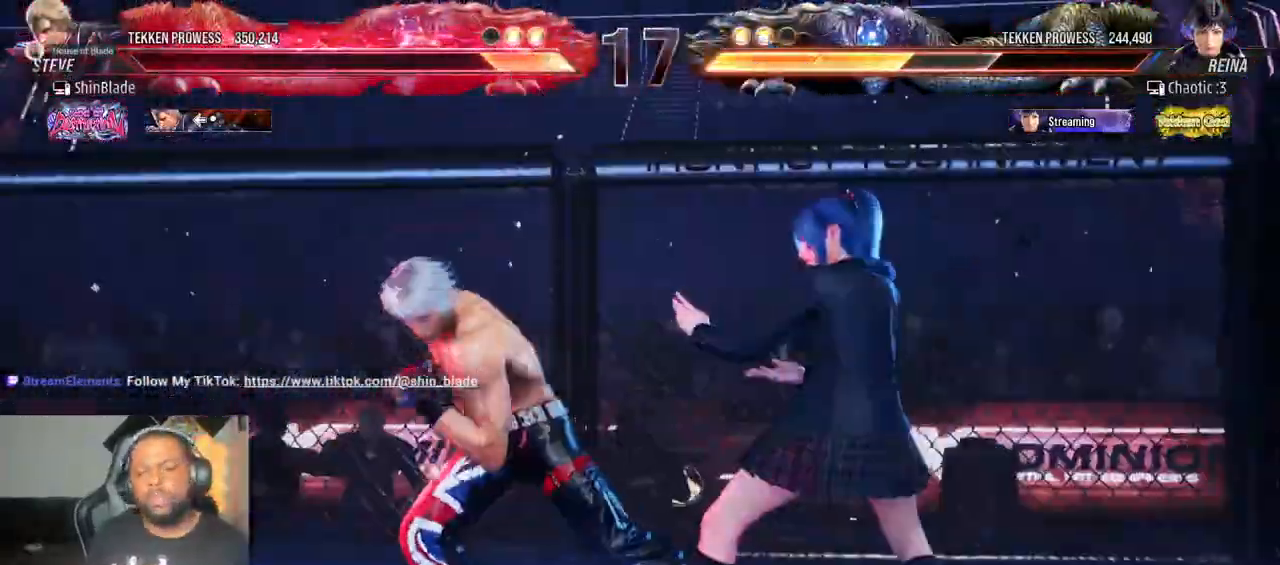
Gameplay with a controller (PlayStation layout); each line is a JSON object with the inputs held at the frame after it (dt_ms = milliseconds from this image to that frame). "events" lists button and stick changes between this image and that frame as [ms after this image, input, new state], when the widget could be followed in between. Not read: L3 R3.
{"dt_ms": 500, "buttons": ["CROSS", "DPAD_LEFT"], "left_stick": "center", "right_stick": "center", "events": [[167, "DPAD_LEFT", "down"], [200, "CROSS", "down"], [317, "CROSS", "up"], [400, "CROSS", "down"]]}
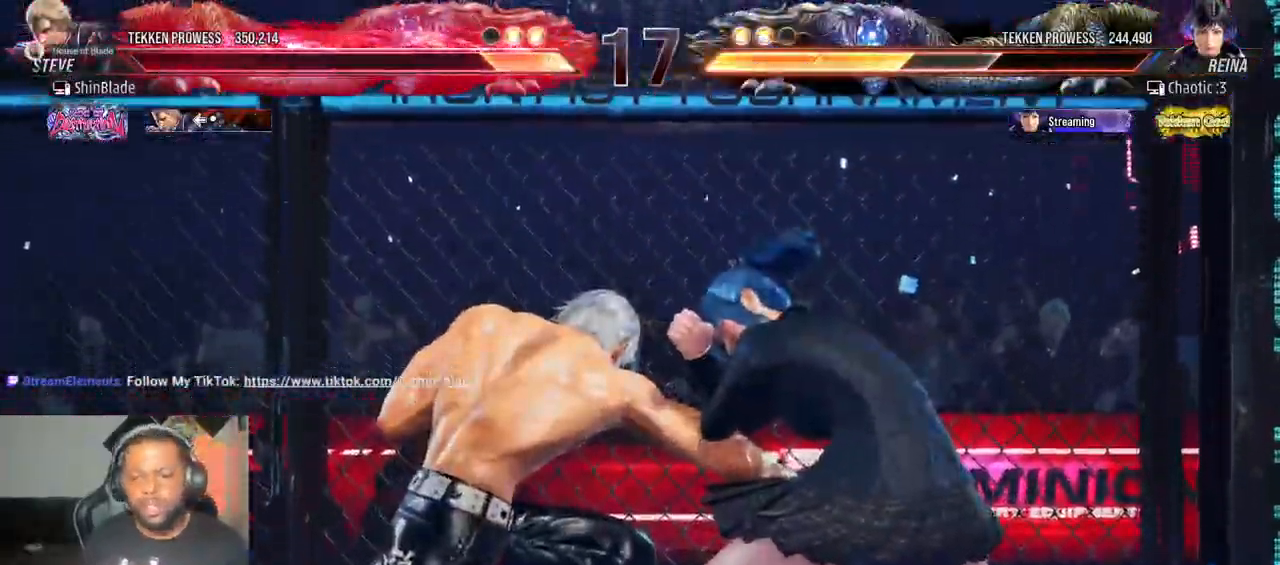
{"dt_ms": 1000, "buttons": ["DPAD_LEFT"], "left_stick": "center", "right_stick": "center"}
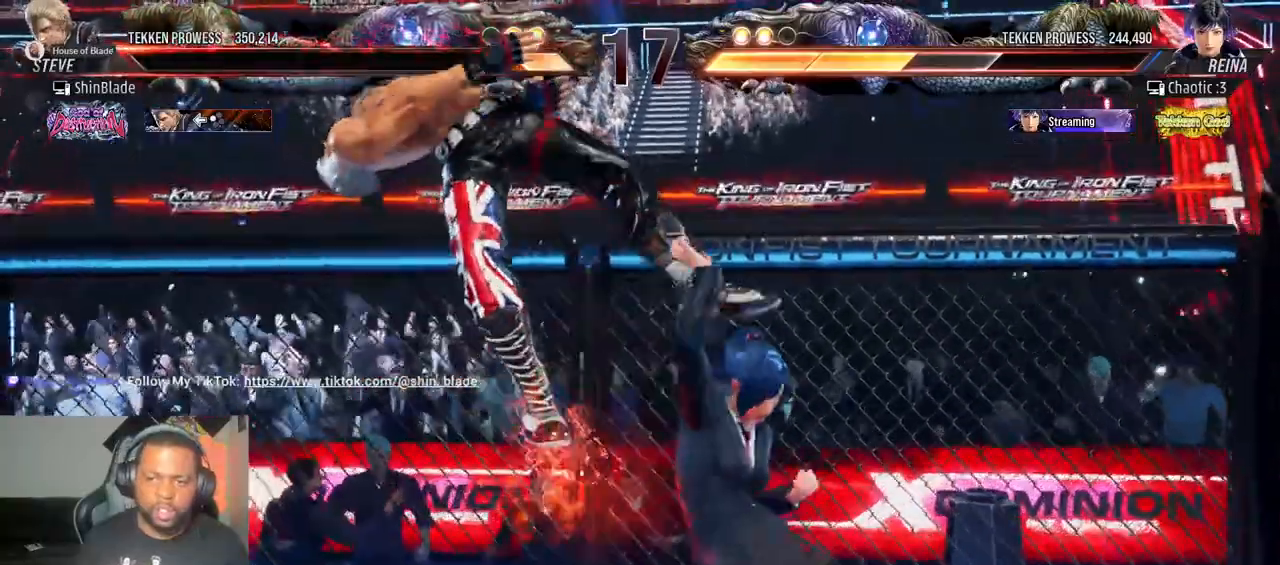
{"dt_ms": 500, "buttons": ["CROSS", "SQUARE", "TRIANGLE", "DPAD_LEFT"], "left_stick": "center", "right_stick": "center", "events": [[183, "SQUARE", "down"], [333, "SQUARE", "up"], [400, "CROSS", "down"], [400, "SQUARE", "down"], [467, "TRIANGLE", "down"]]}
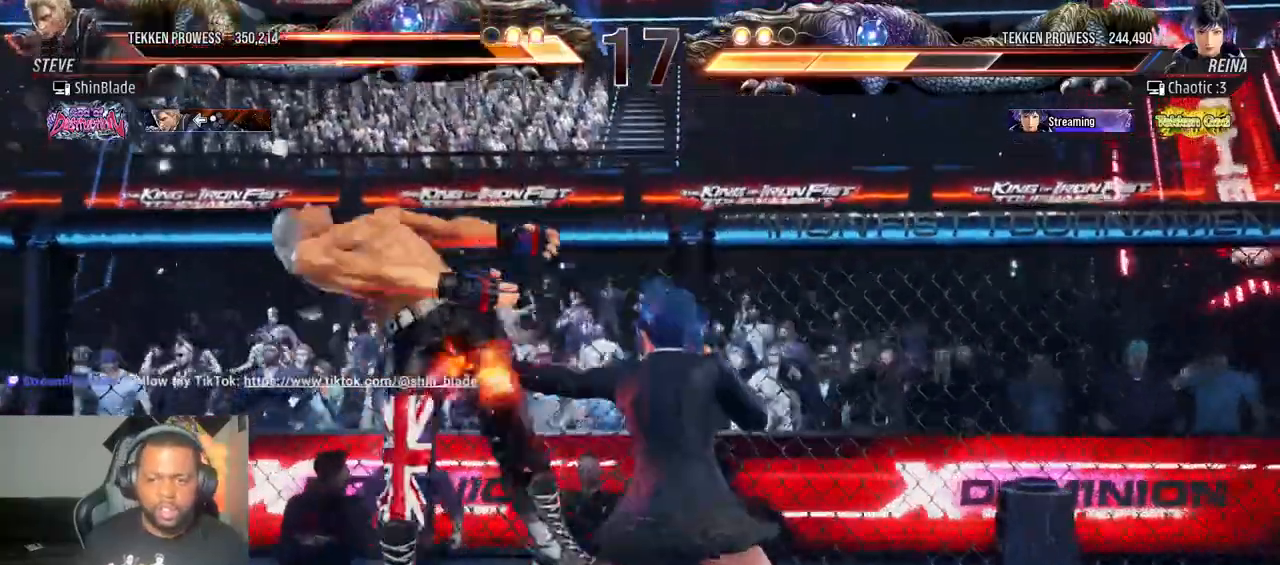
{"dt_ms": 500, "buttons": ["DPAD_LEFT"], "left_stick": "center", "right_stick": "center", "events": [[33, "CROSS", "up"], [50, "SQUARE", "up"], [50, "TRIANGLE", "up"], [117, "SQUARE", "down"], [133, "TRIANGLE", "down"], [150, "CROSS", "down"], [233, "CROSS", "up"], [233, "TRIANGLE", "up"], [250, "SQUARE", "up"], [333, "CROSS", "down"], [350, "SQUARE", "down"], [467, "CROSS", "up"], [483, "SQUARE", "up"]]}